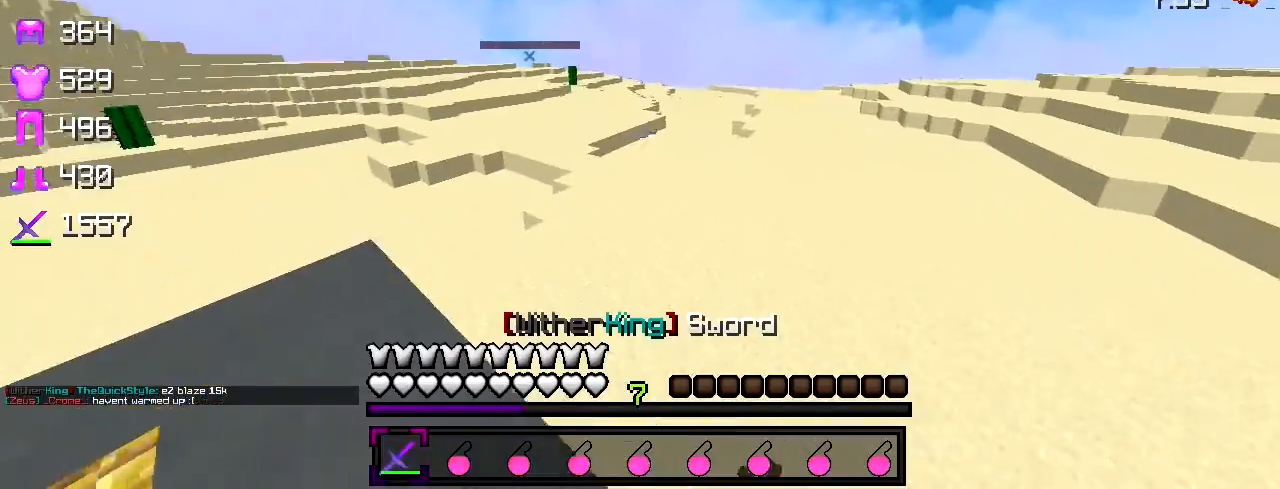
Gameplay with keyboard; each line is a JSON object with the keys held at the frame after it. "events" lists presses ("down") and releases ("up") of "a", "d", "s" and "w" between this image and that frame as [ms after this image, input, new state], when the widget could be followed in between. No other keys are recorded. Mouse input is not recorded.
{"keys": ["w"], "events": []}
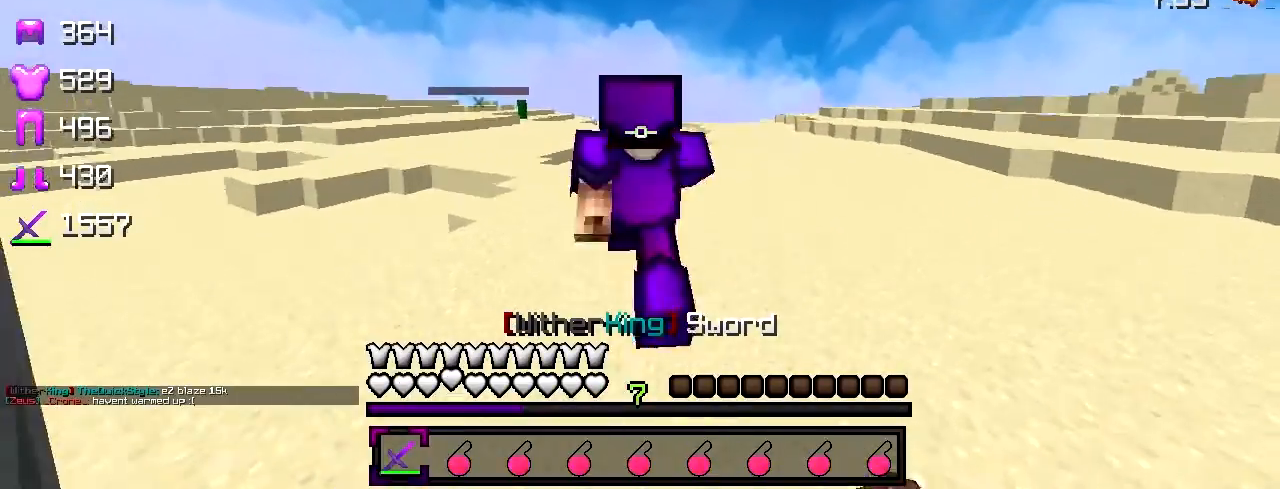
{"keys": ["w"], "events": []}
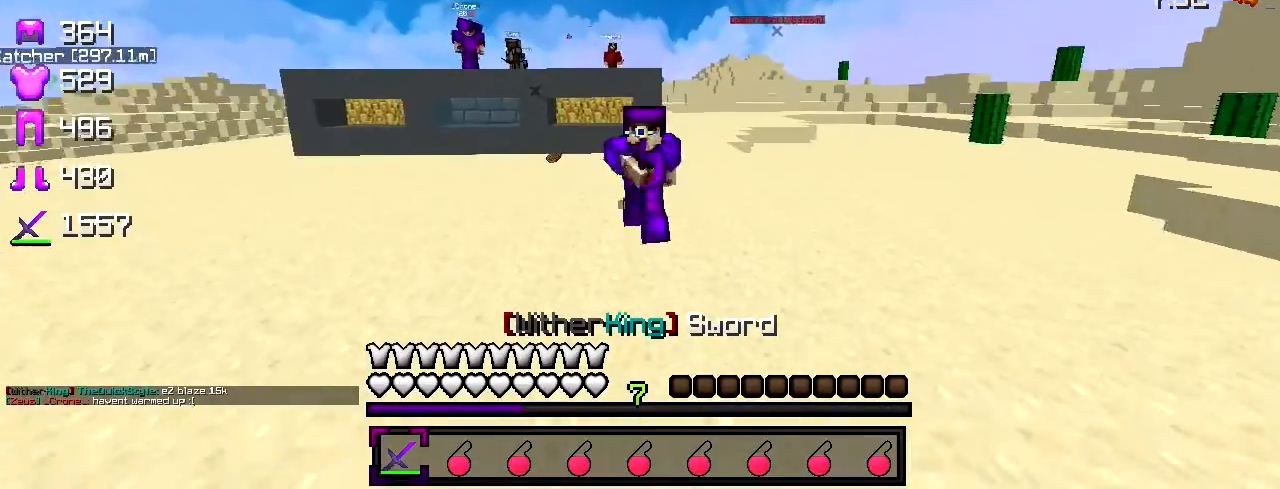
{"keys": ["w"], "events": []}
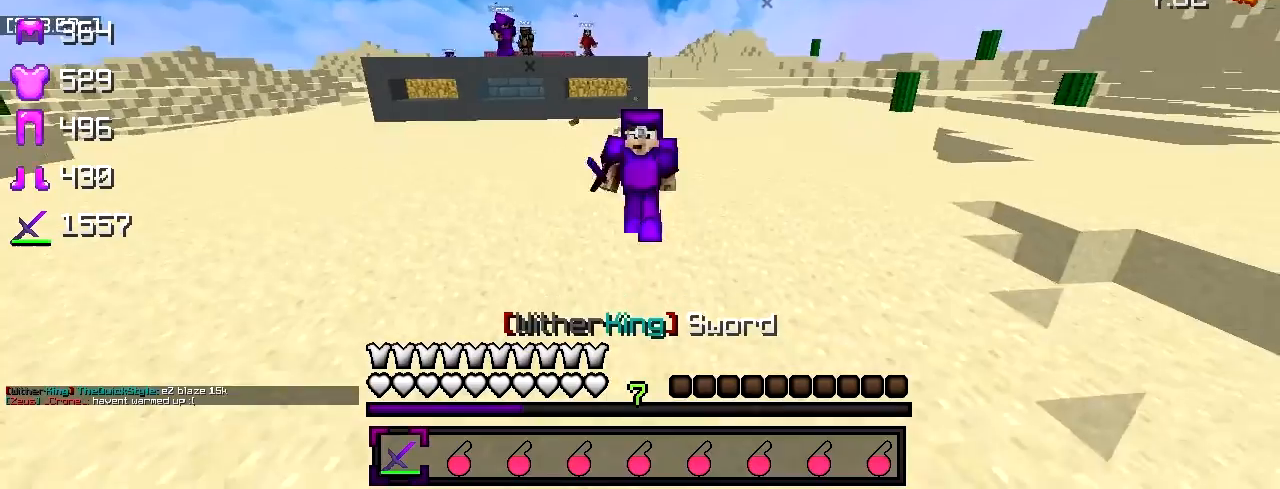
{"keys": ["w"], "events": []}
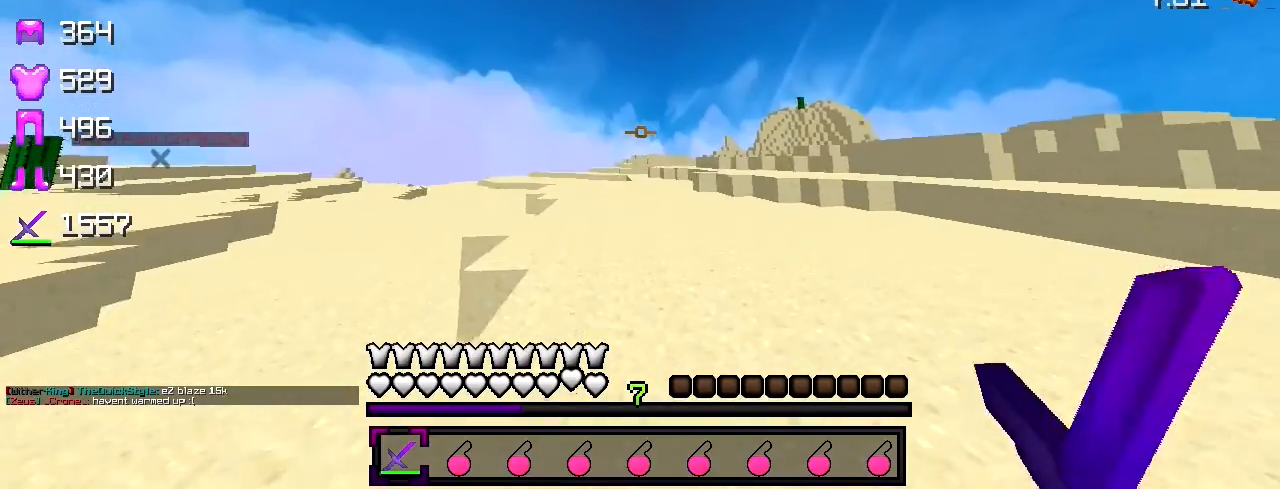
{"keys": ["d"], "events": [[400, "d", "down"], [500, "w", "up"]]}
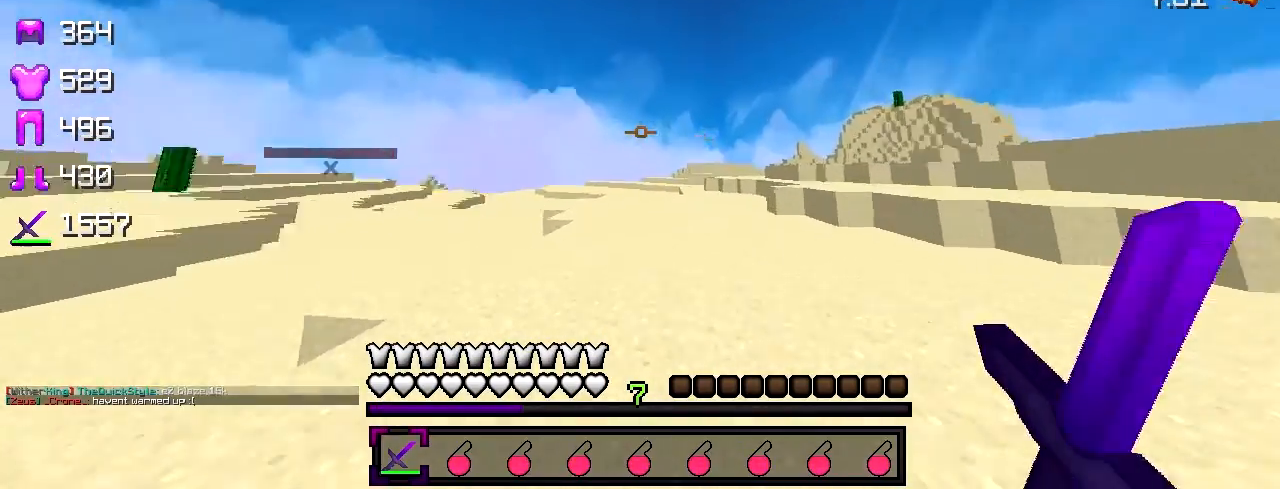
{"keys": ["s"], "events": [[250, "s", "down"], [300, "d", "up"]]}
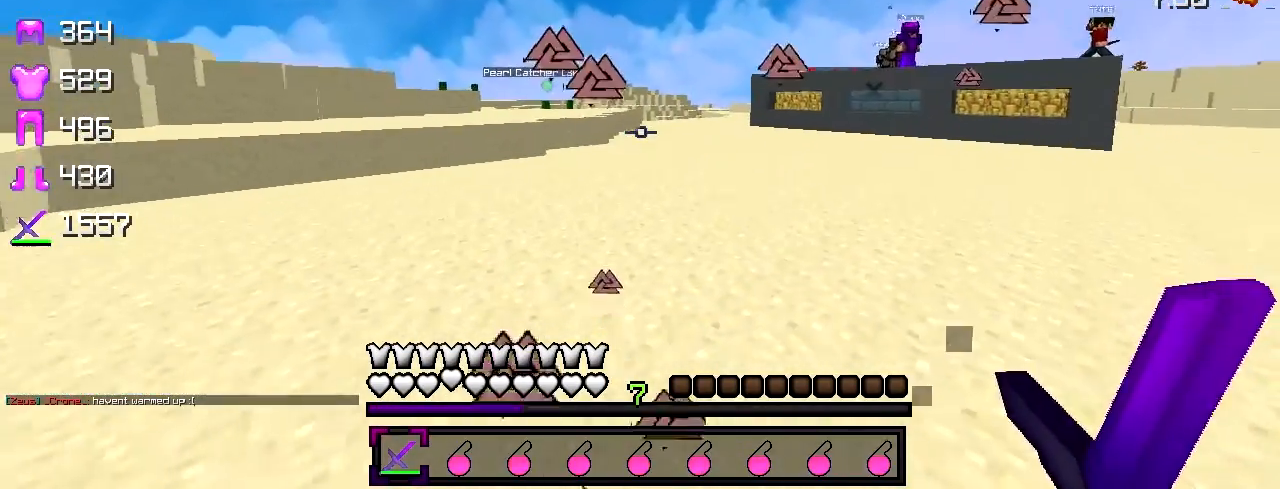
{"keys": ["a"], "events": [[250, "a", "down"], [350, "s", "up"]]}
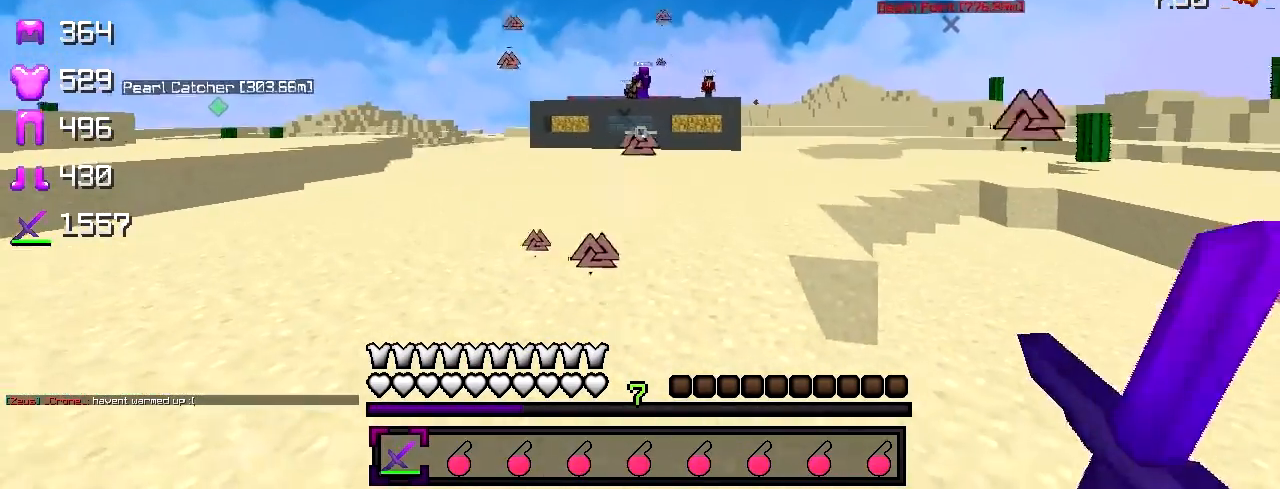
{"keys": ["a"], "events": [[150, "s", "down"], [500, "s", "up"]]}
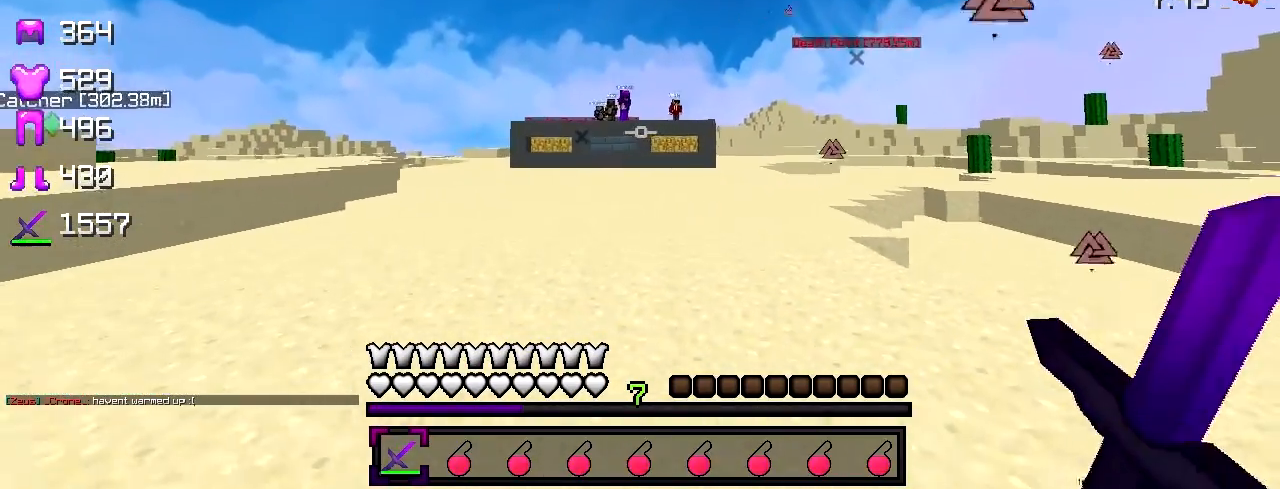
{"keys": [], "events": [[250, "w", "down"], [400, "a", "up"], [400, "w", "up"]]}
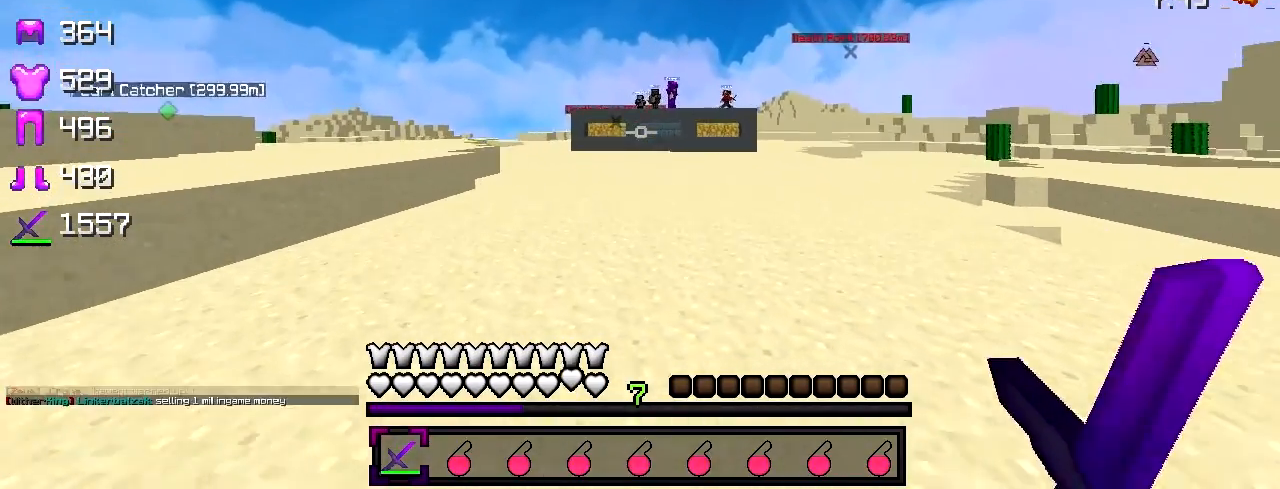
{"keys": [], "events": [[50, "d", "down"], [200, "d", "up"]]}
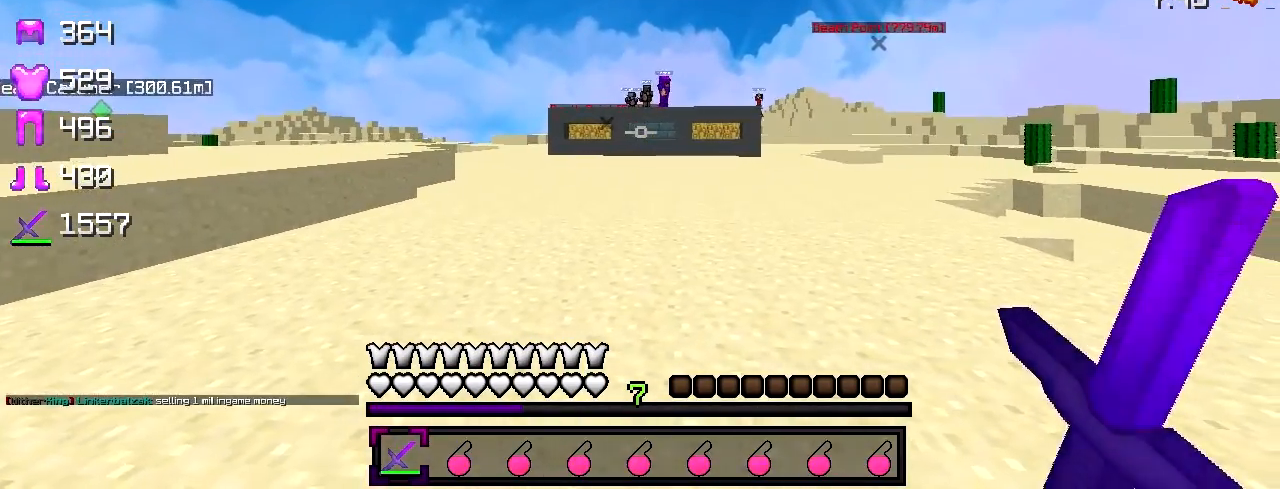
{"keys": [], "events": [[50, "d", "down"], [150, "d", "up"], [450, "w", "down"], [500, "w", "up"]]}
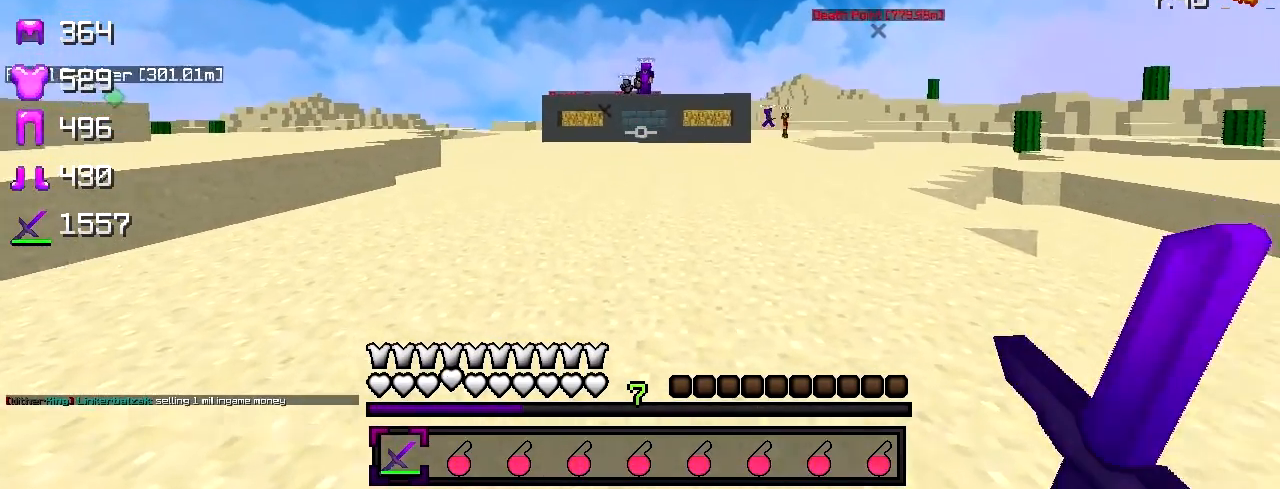
{"keys": ["a"], "events": [[500, "a", "down"]]}
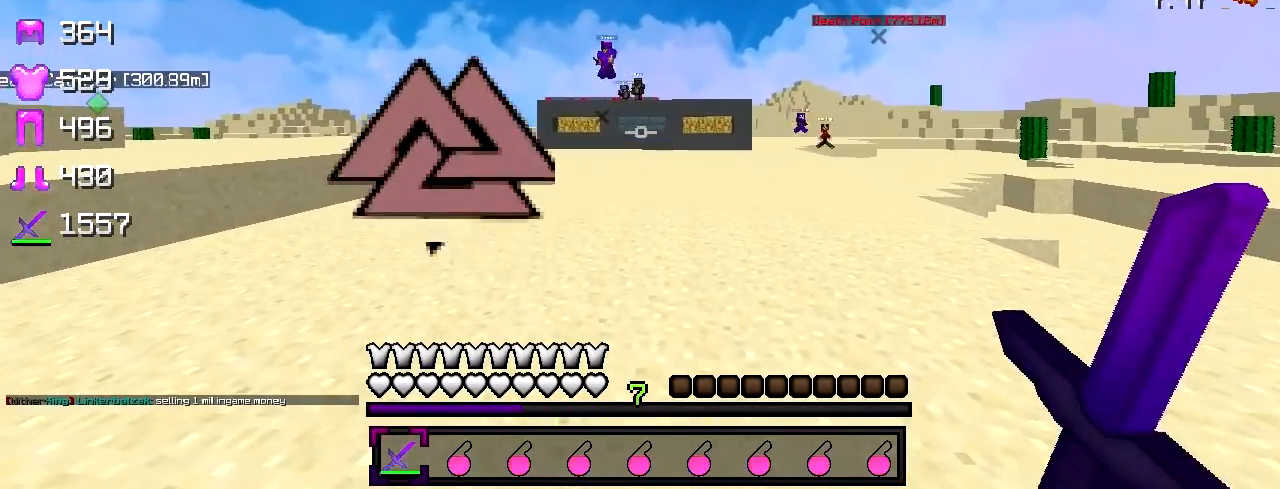
{"keys": ["d"], "events": [[50, "w", "down"], [150, "w", "up"], [250, "a", "up"], [300, "d", "down"]]}
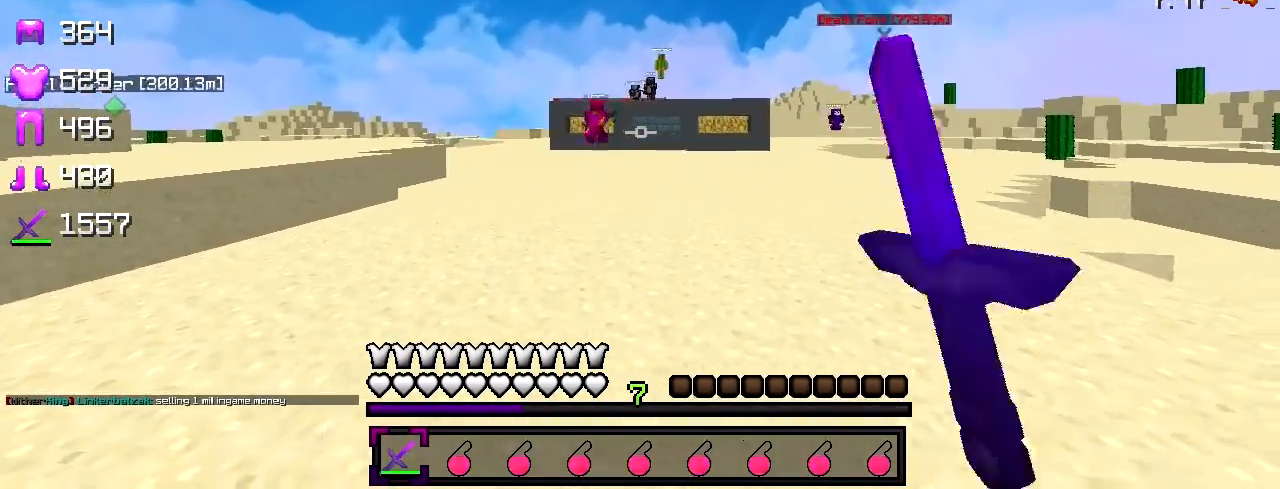
{"keys": ["d"], "events": []}
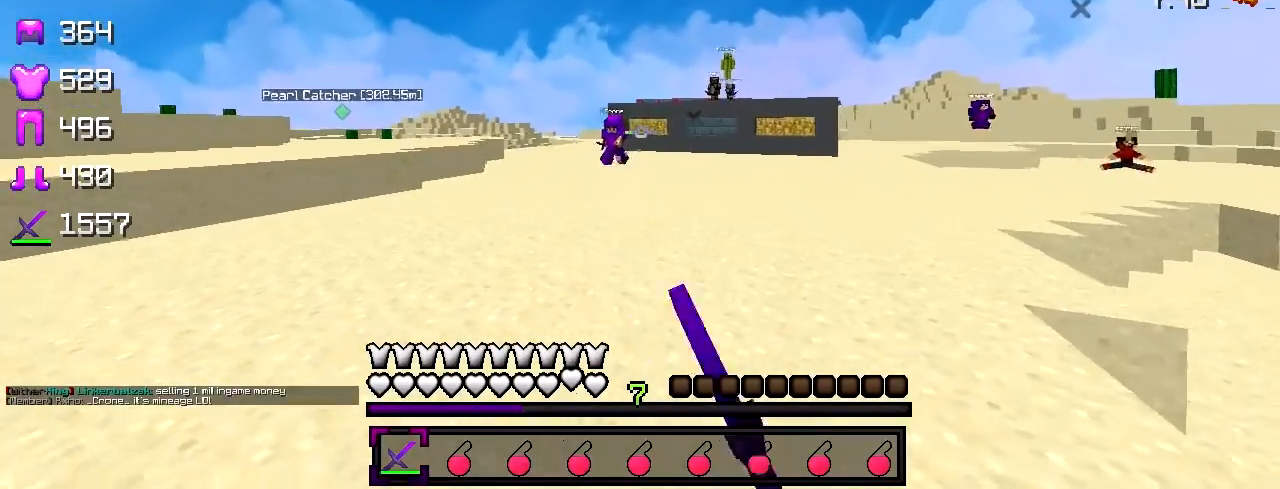
{"keys": ["a"], "events": [[50, "d", "up"], [100, "a", "down"]]}
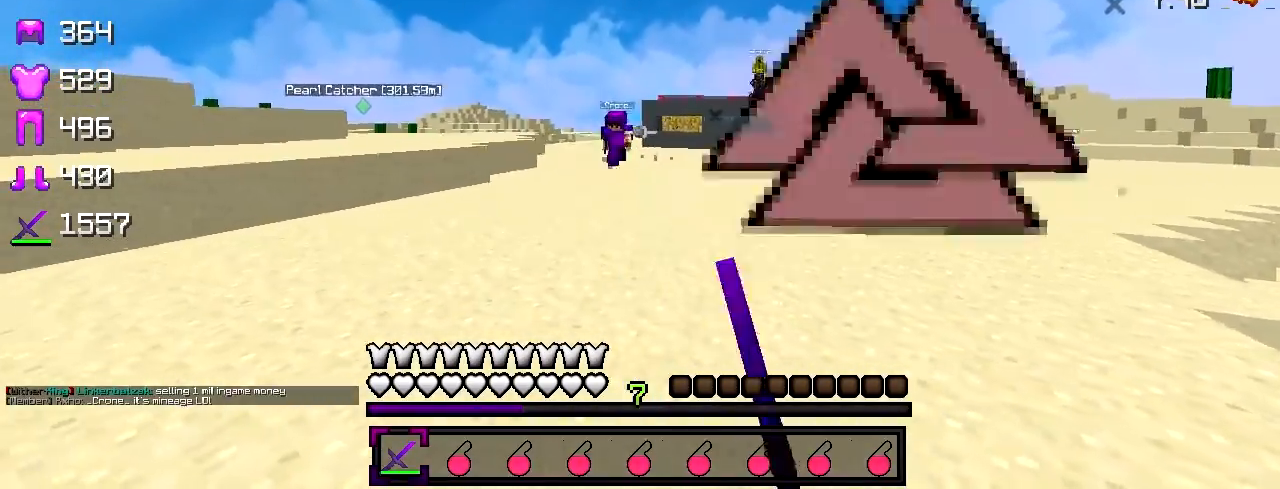
{"keys": ["a", "w"], "events": [[100, "w", "down"]]}
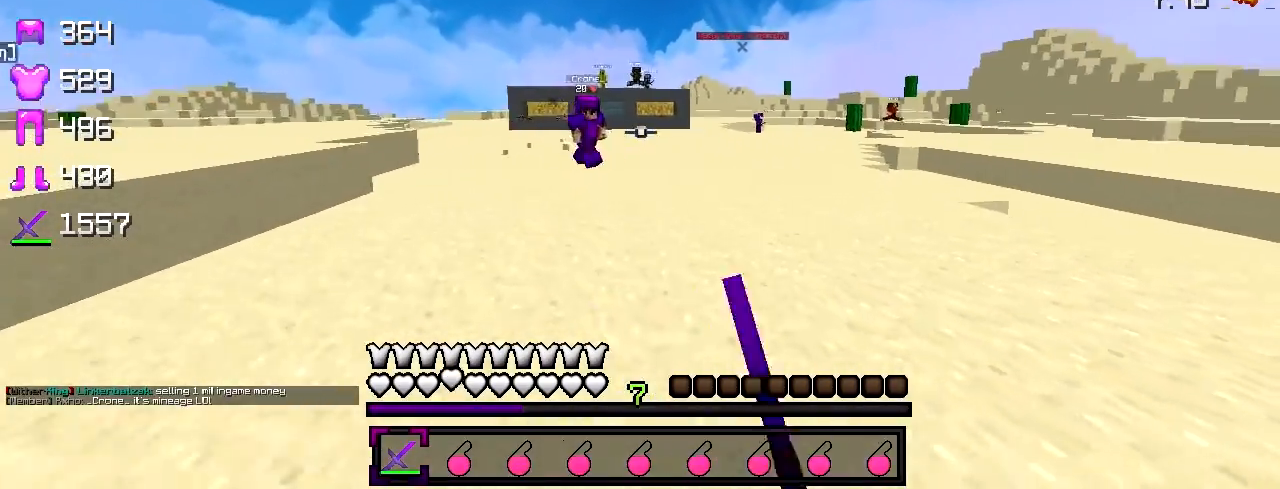
{"keys": ["a", "w"], "events": []}
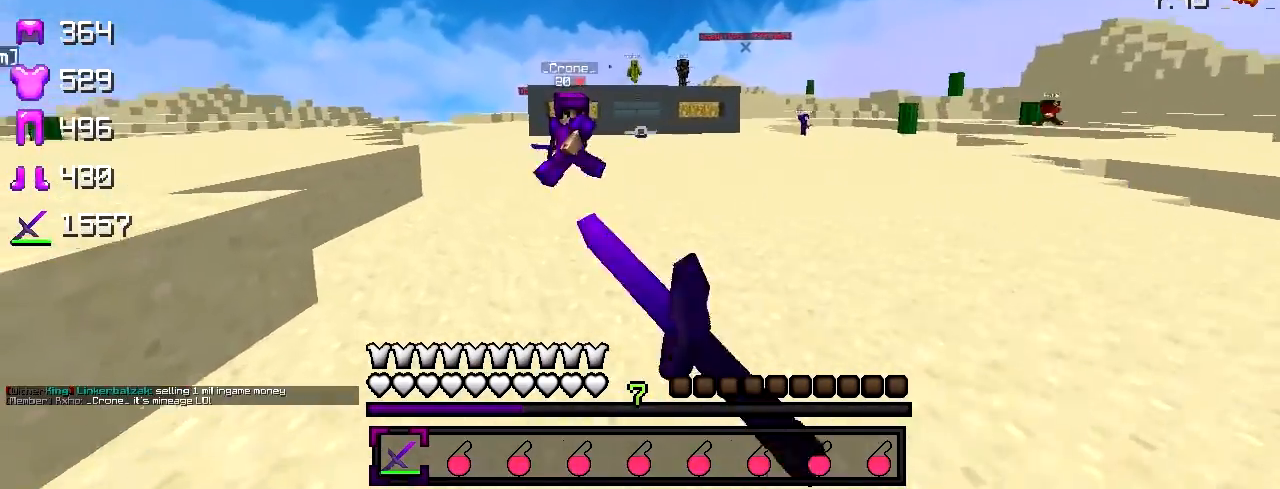
{"keys": ["a", "w"], "events": [[150, "a", "up"], [350, "a", "down"]]}
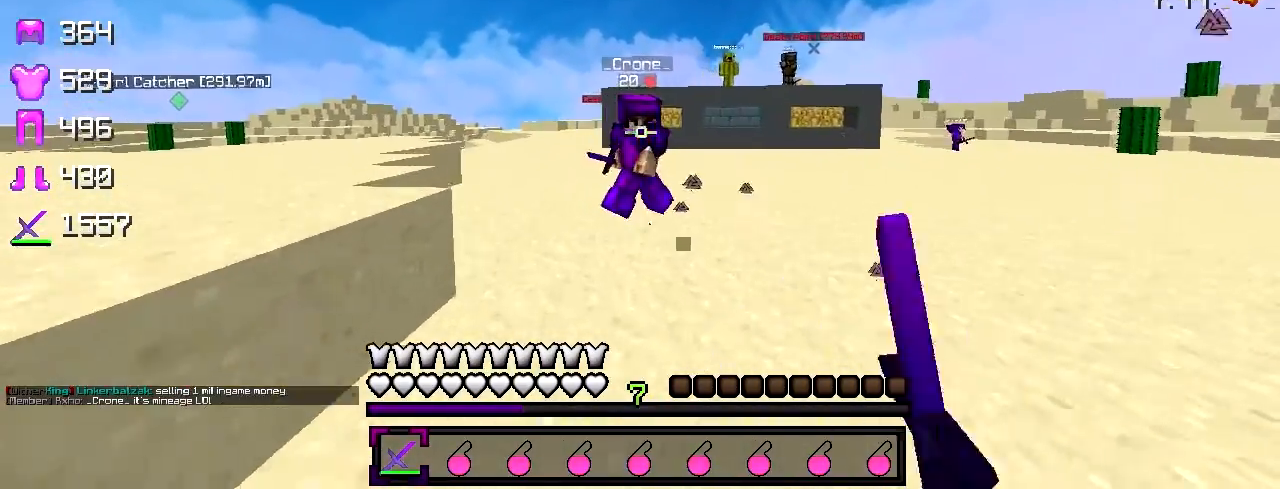
{"keys": ["a"], "events": [[117, "a", "up"], [317, "a", "down"], [500, "w", "up"]]}
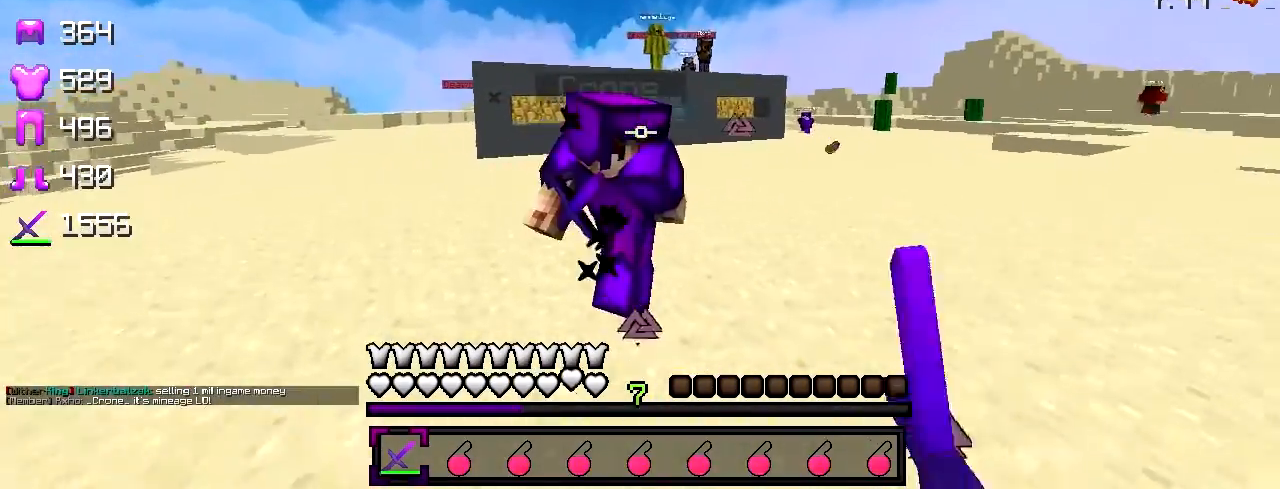
{"keys": ["d", "s"], "events": [[150, "a", "up"], [150, "d", "down"], [350, "s", "down"]]}
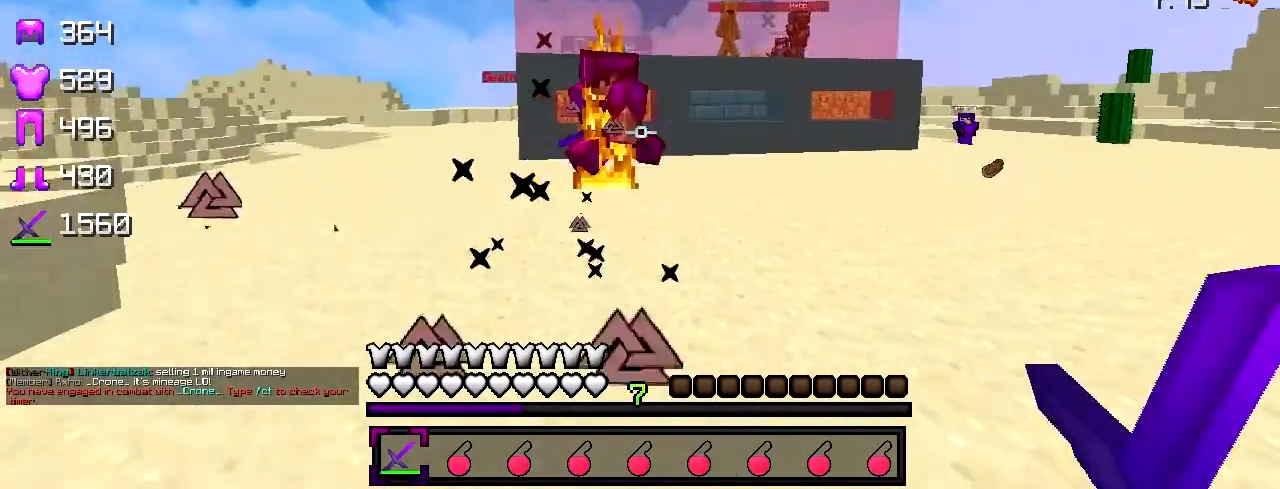
{"keys": ["s"], "events": [[350, "d", "up"]]}
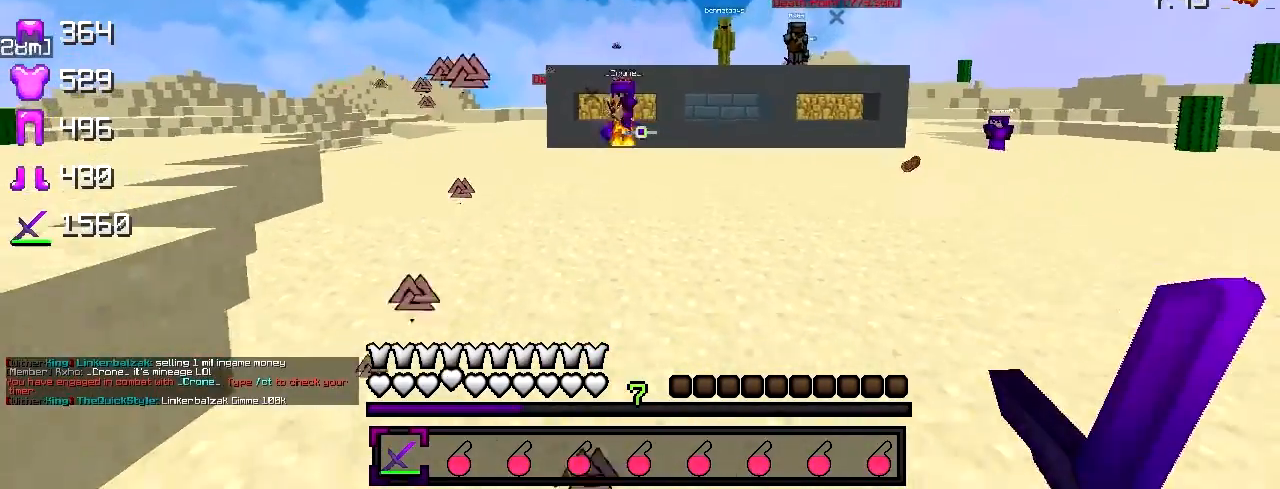
{"keys": ["s"], "events": [[150, "d", "down"], [400, "d", "up"]]}
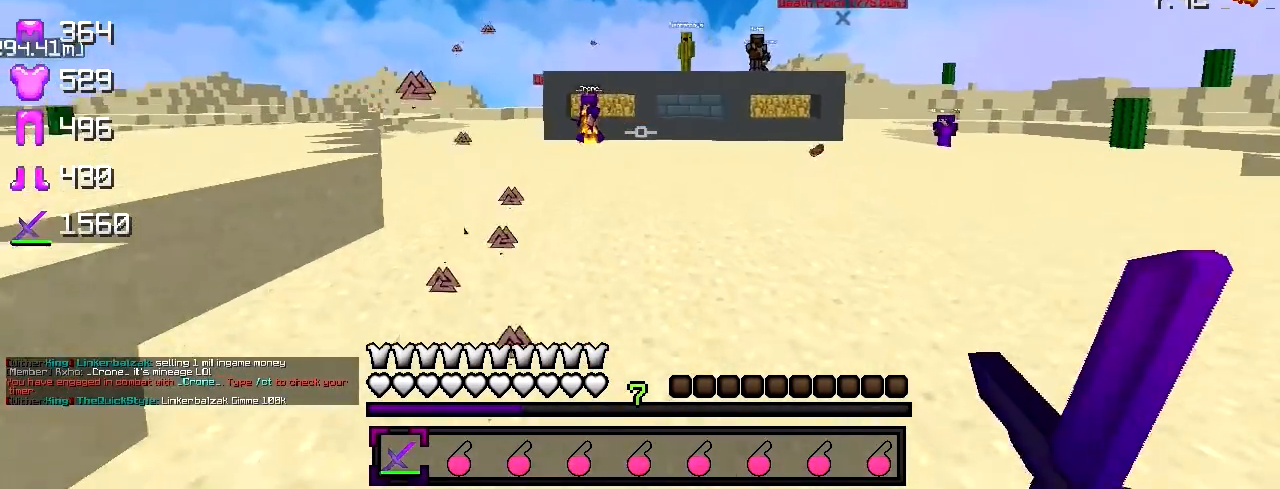
{"keys": [], "events": [[50, "s", "up"]]}
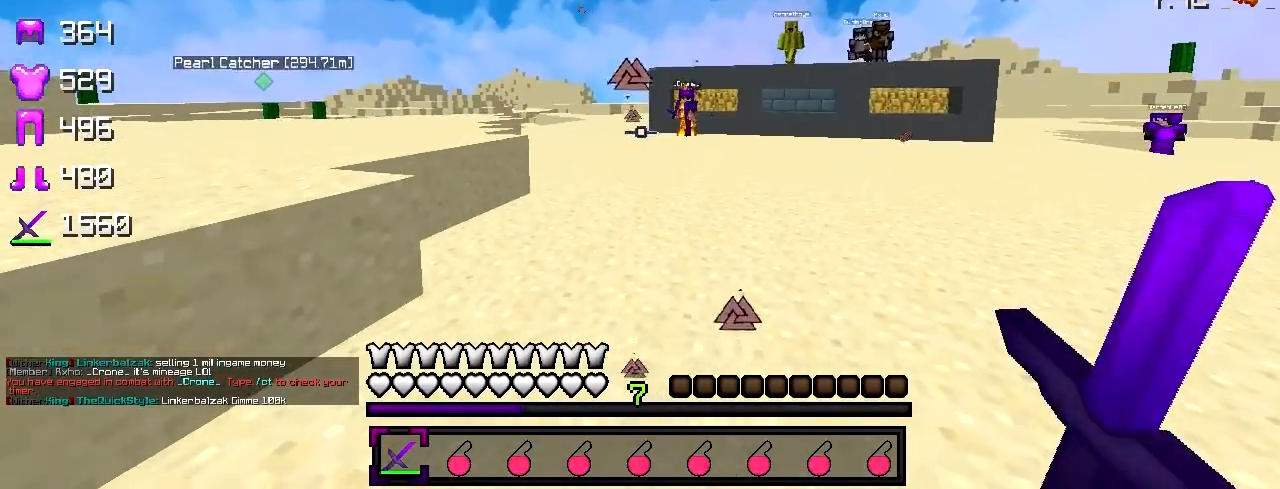
{"keys": [], "events": []}
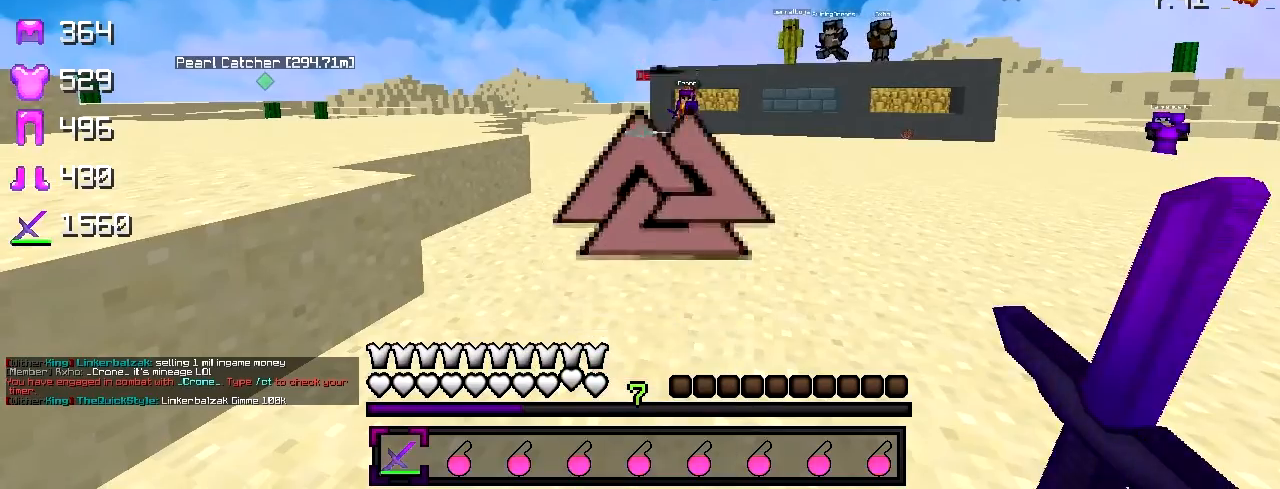
{"keys": [], "events": []}
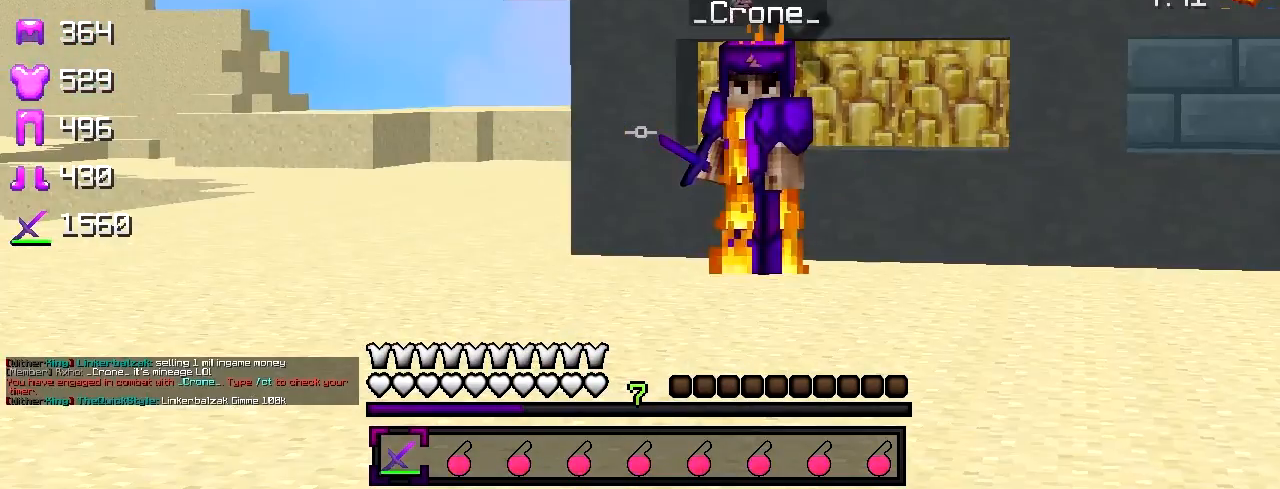
{"keys": ["d"], "events": [[217, "d", "down"]]}
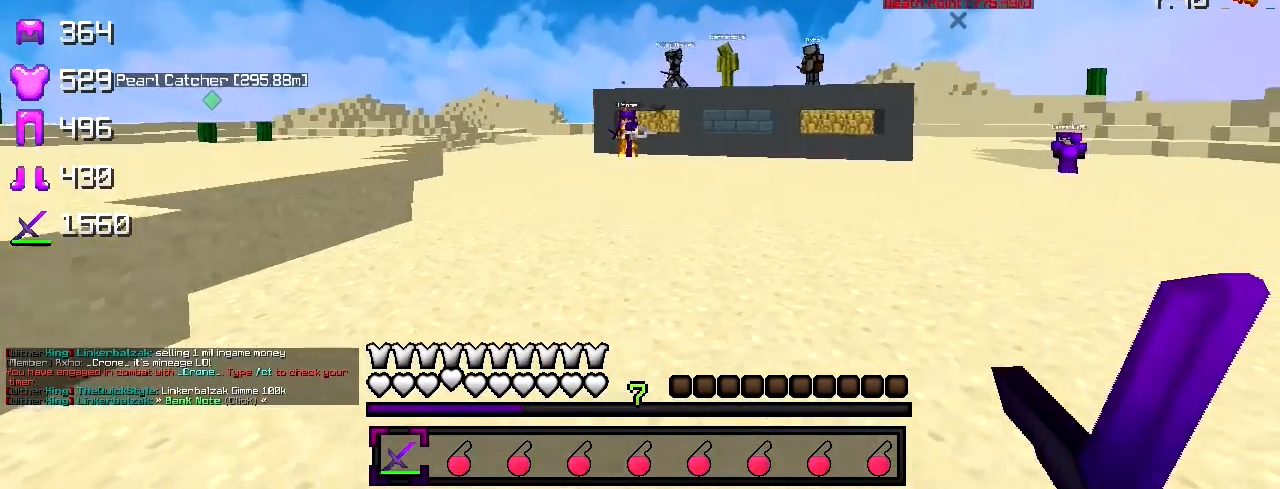
{"keys": ["w"], "events": [[350, "w", "down"], [400, "d", "up"]]}